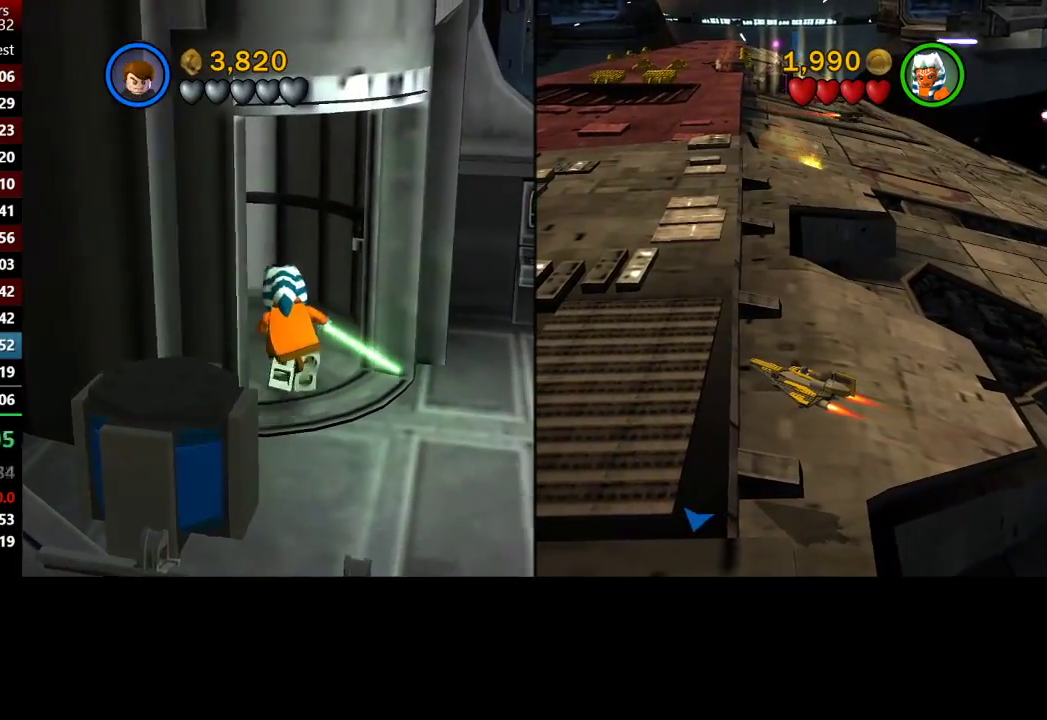
Gameplay with a controller (Xbox layout); each line is a JSON object with the inputs held at the frame after it. "button_events" lists button changes between this image and that frame as [ms after this image, input, new state], when the widget could be followed in between (sticks are given only as held states).
{"buttons": [], "left_stick": "down", "right_stick": "center"}
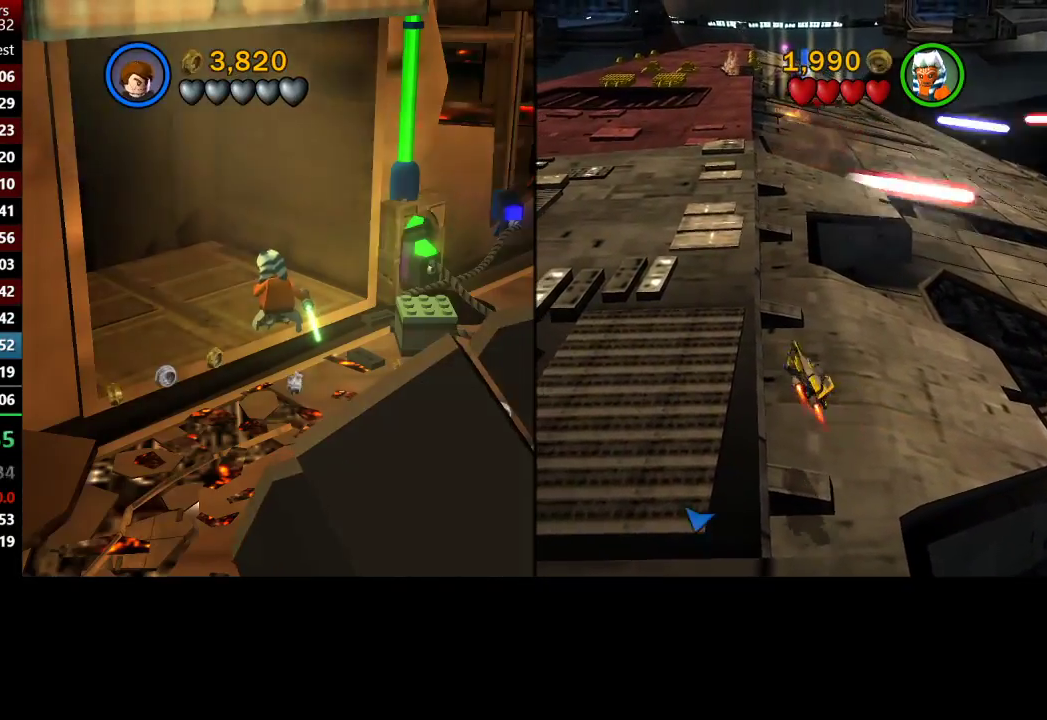
{"buttons": [], "left_stick": "down", "right_stick": "center"}
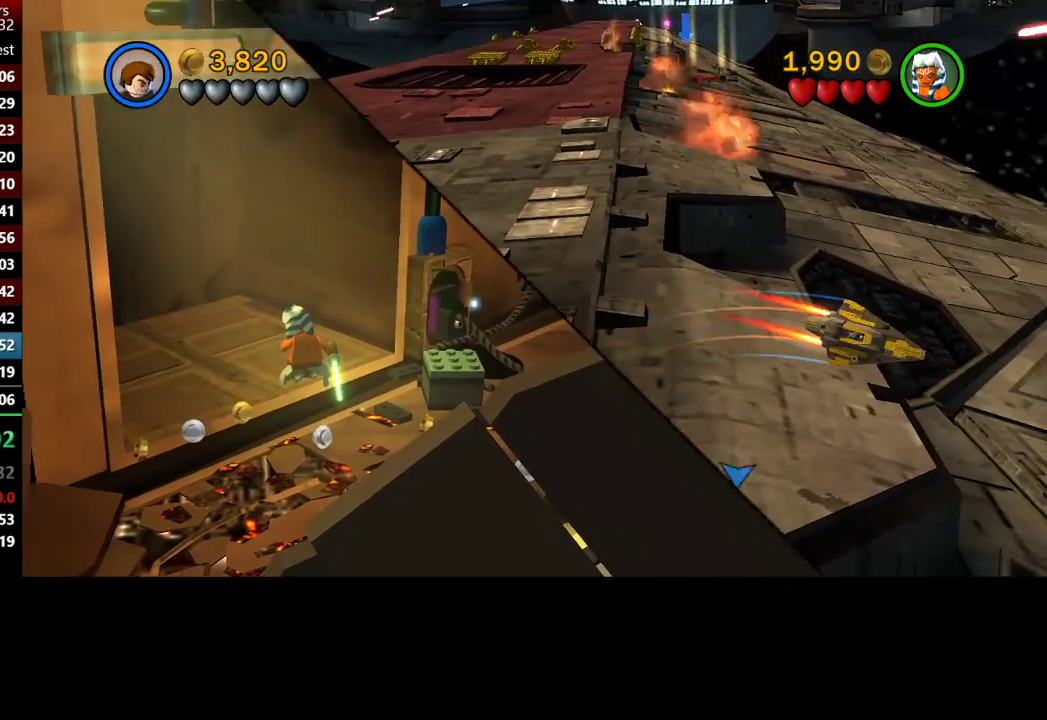
{"buttons": ["A"], "left_stick": "down", "right_stick": "center", "button_events": [[233, "A", "down"]]}
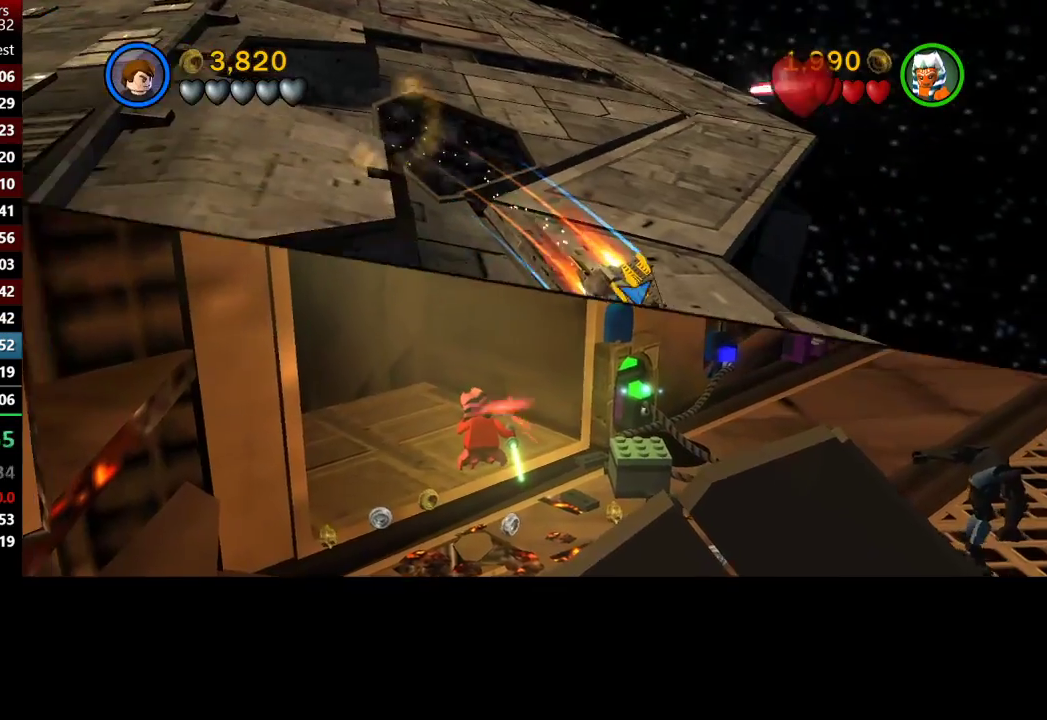
{"buttons": ["A"], "left_stick": "down", "right_stick": "center", "button_events": []}
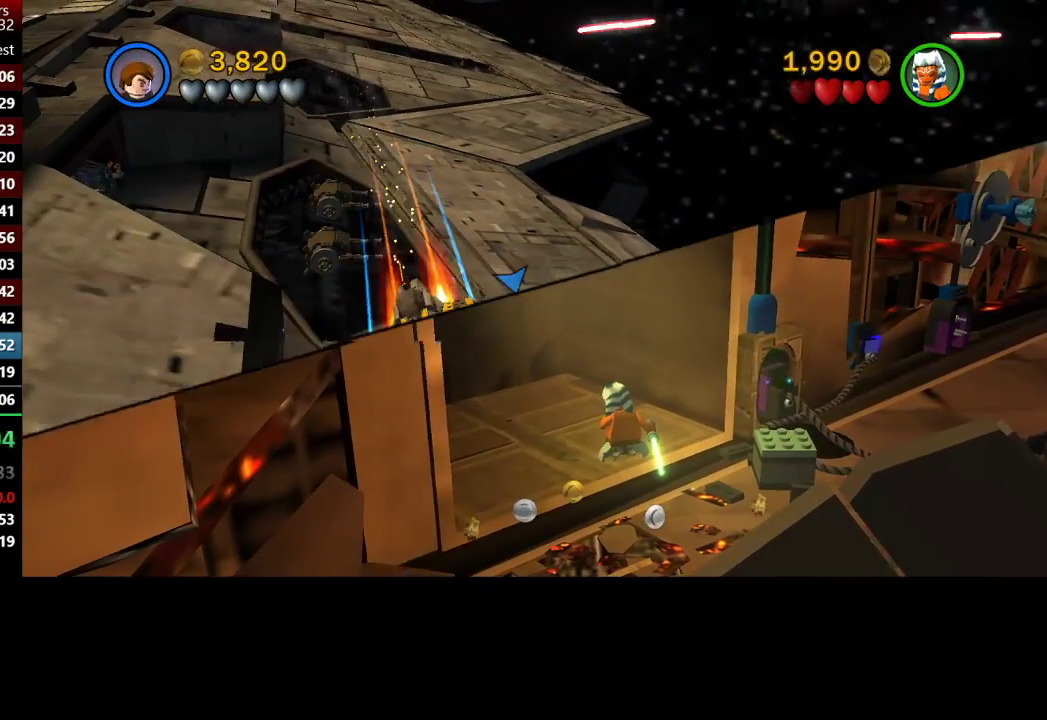
{"buttons": [], "left_stick": "down", "right_stick": "center", "button_events": [[133, "A", "up"]]}
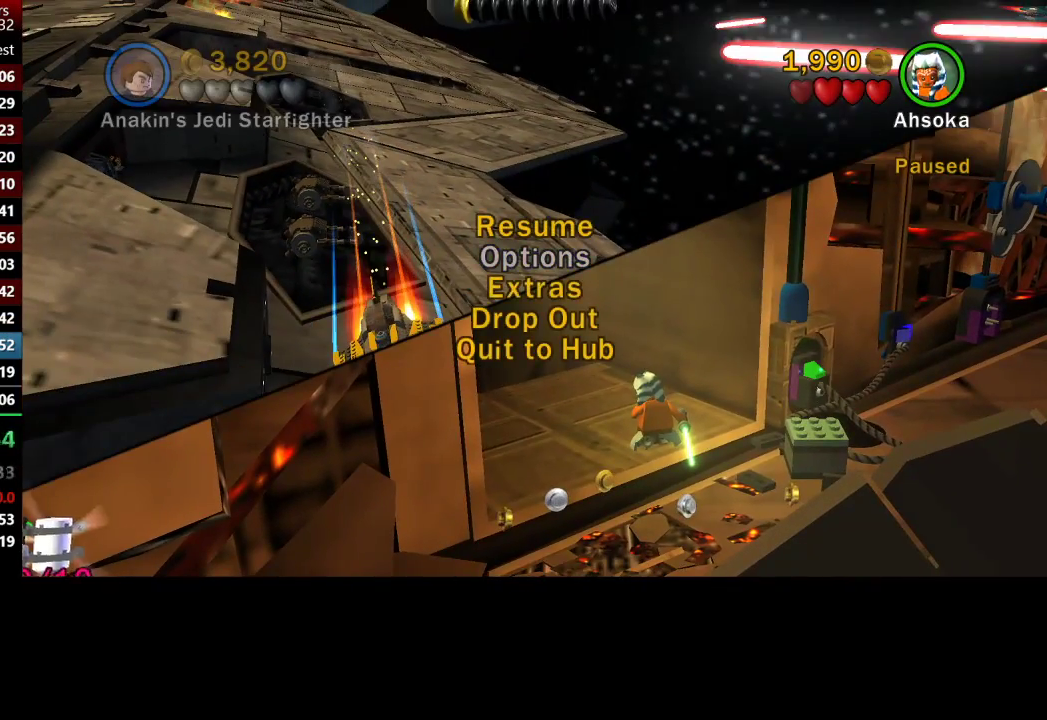
{"buttons": [], "left_stick": "down", "right_stick": "center", "button_events": []}
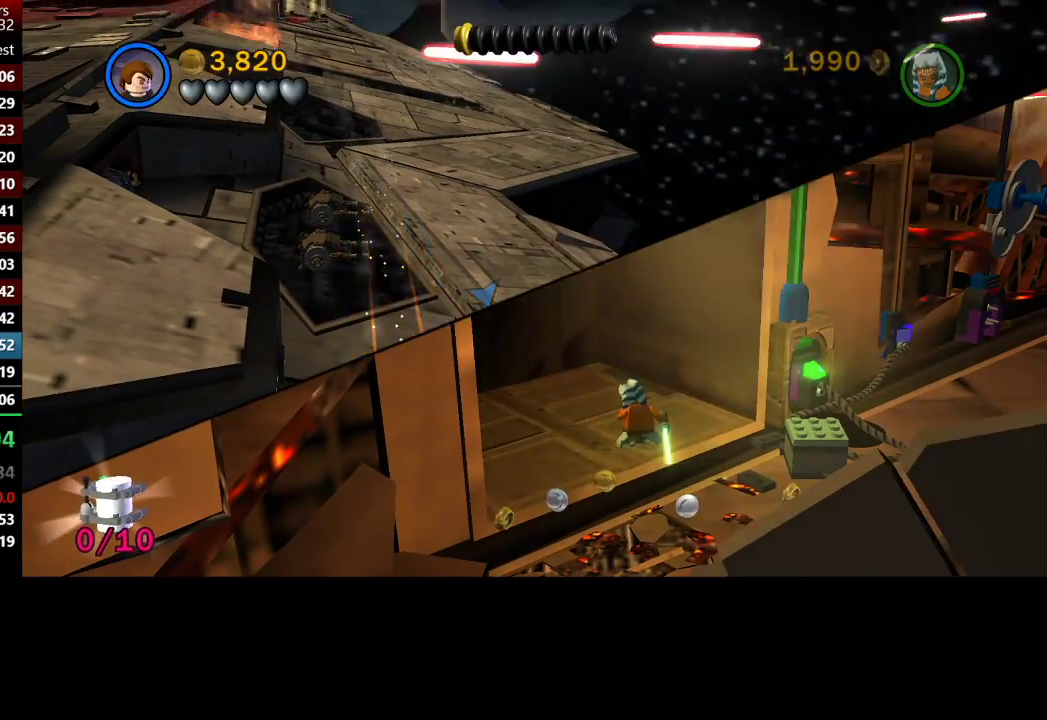
{"buttons": ["A"], "left_stick": "down-right", "right_stick": "center", "button_events": [[233, "A", "down"]]}
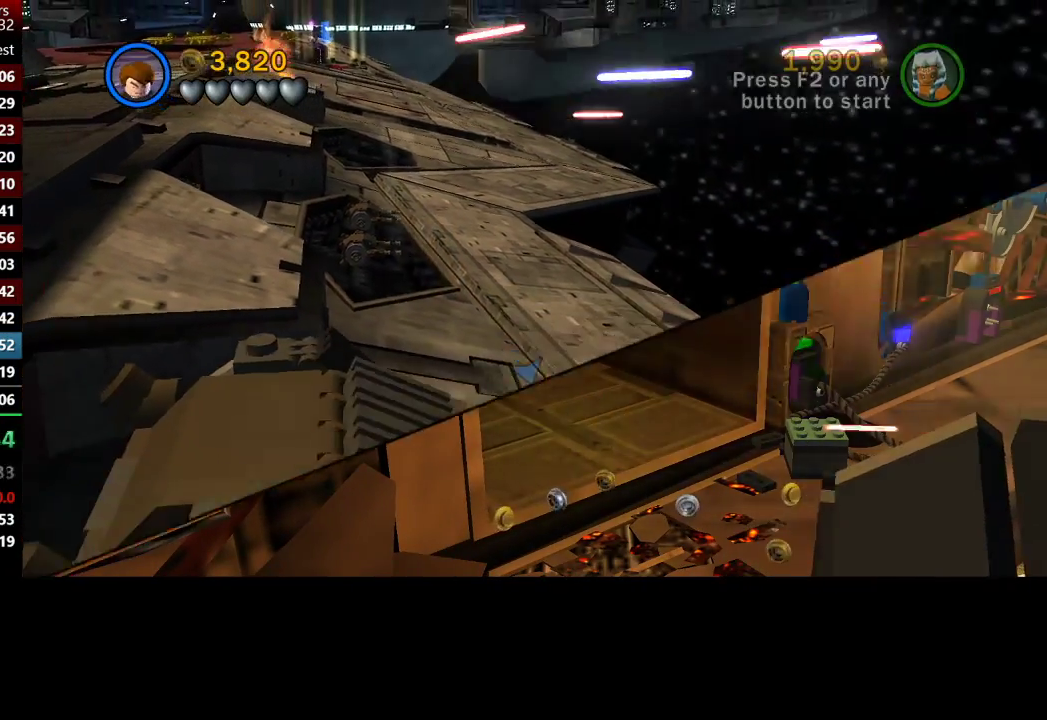
{"buttons": ["A"], "left_stick": "down-right", "right_stick": "center", "button_events": []}
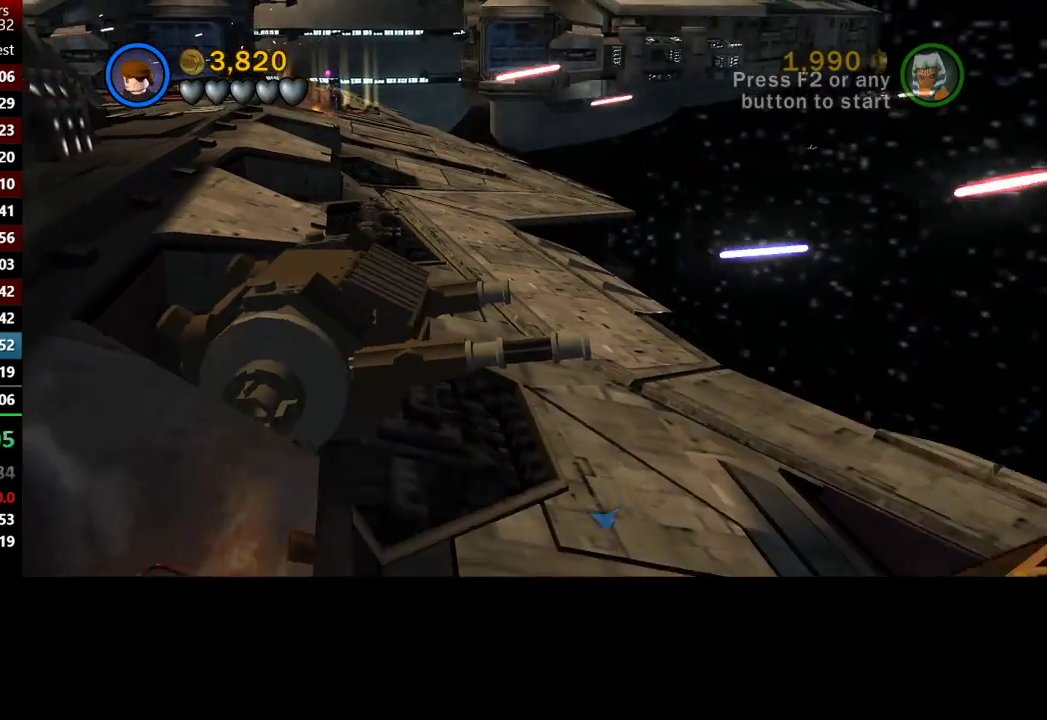
{"buttons": ["A"], "left_stick": "down", "right_stick": "center", "button_events": []}
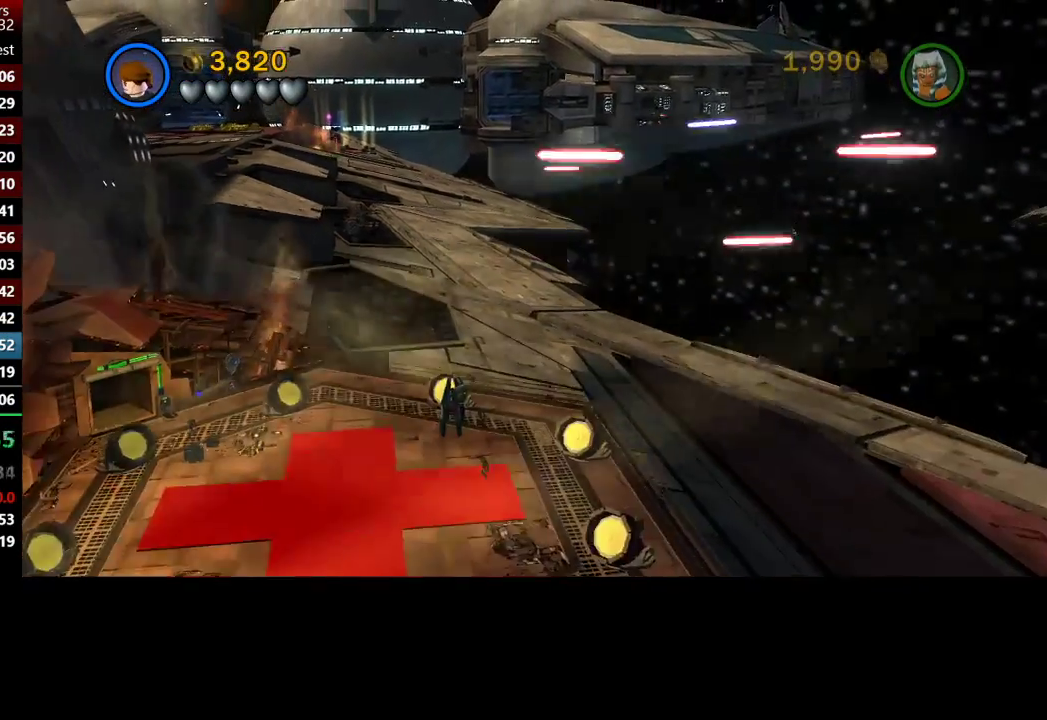
{"buttons": ["A"], "left_stick": "down-left", "right_stick": "center", "button_events": []}
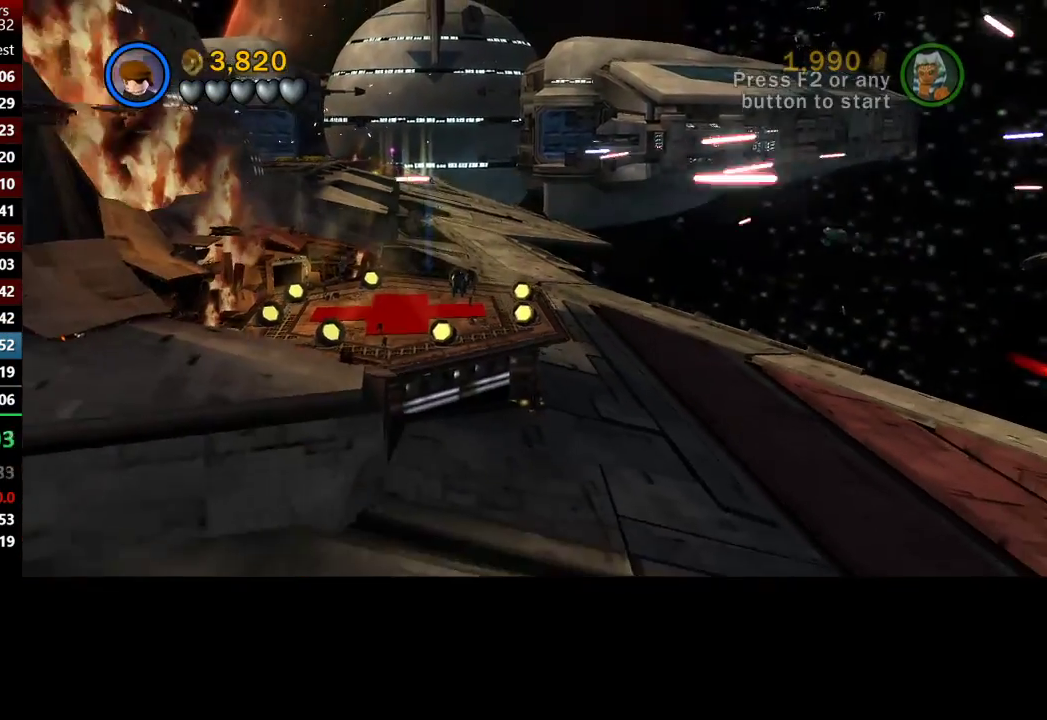
{"buttons": ["A"], "left_stick": "left", "right_stick": "center", "button_events": [[100, "Y", "down"], [233, "Y", "up"], [333, "Y", "down"], [433, "Y", "up"]]}
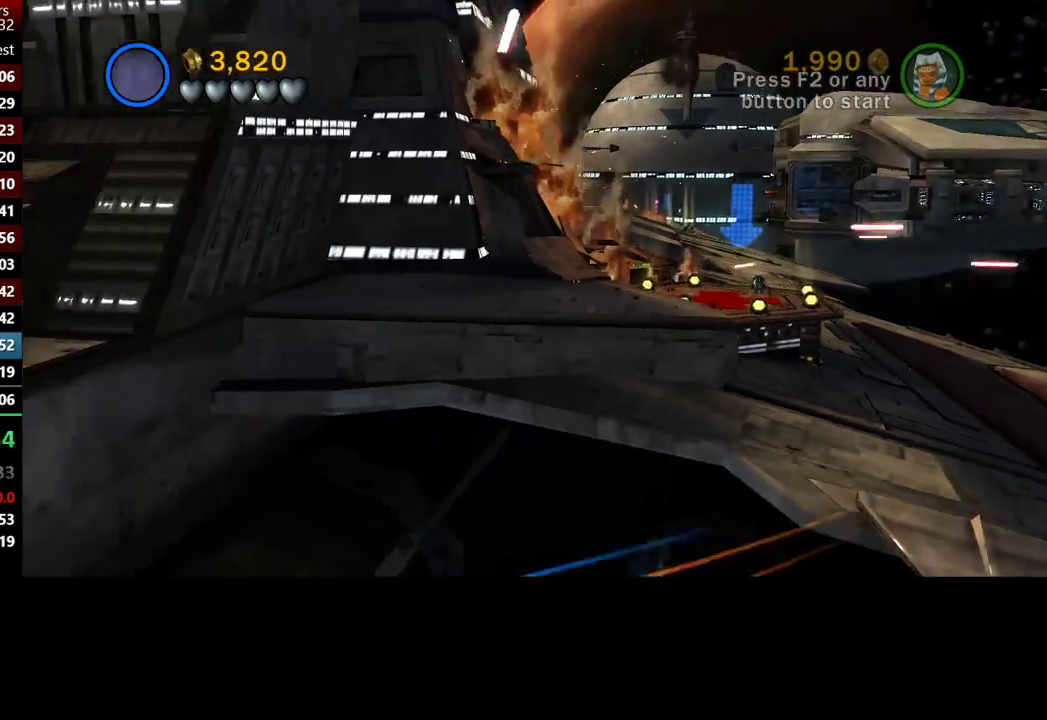
{"buttons": ["A", "Y"], "left_stick": "left", "right_stick": "center", "button_events": [[33, "Y", "down"], [100, "Y", "up"], [233, "Y", "down"], [300, "Y", "up"], [433, "Y", "down"]]}
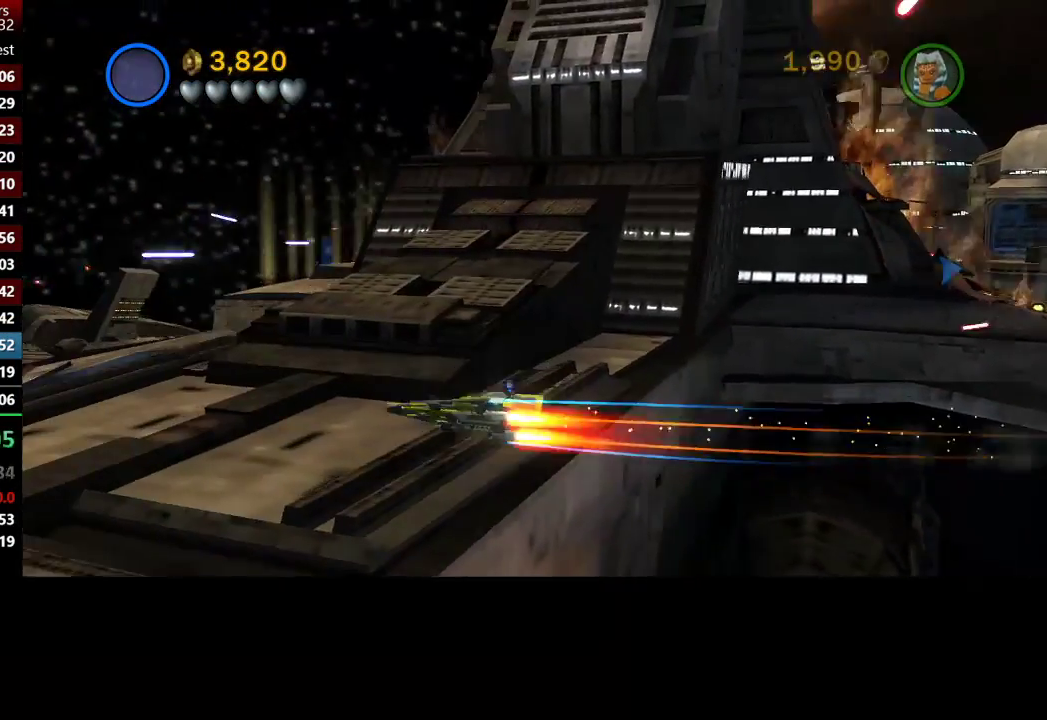
{"buttons": ["A"], "left_stick": "down", "right_stick": "center", "button_events": [[67, "Y", "up"]]}
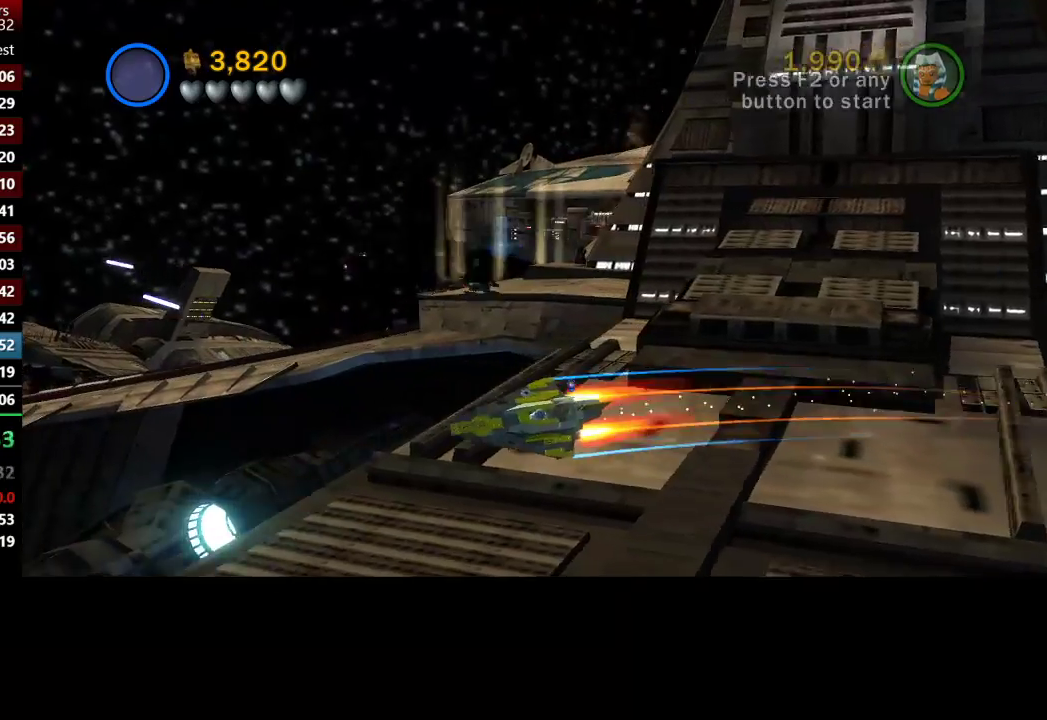
{"buttons": ["A", "Y"], "left_stick": "down-right", "right_stick": "center", "button_events": [[200, "Y", "down"], [333, "Y", "up"], [433, "Y", "down"]]}
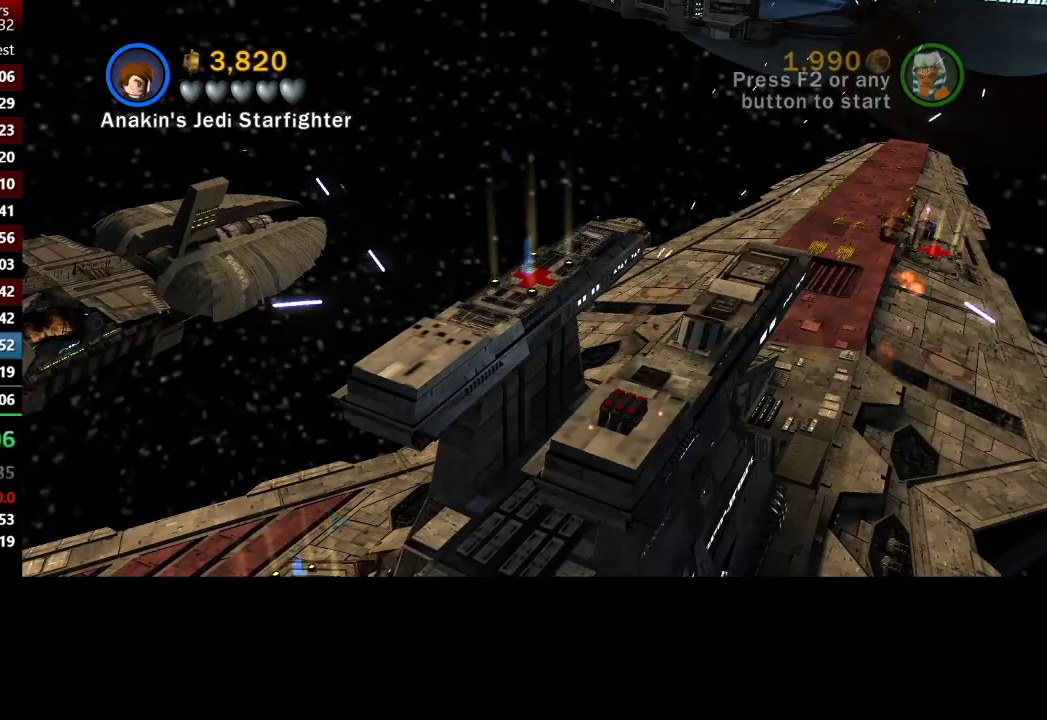
{"buttons": [], "left_stick": "down-right", "right_stick": "center", "button_events": [[33, "Y", "up"], [167, "Y", "down"], [300, "Y", "up"], [467, "A", "up"]]}
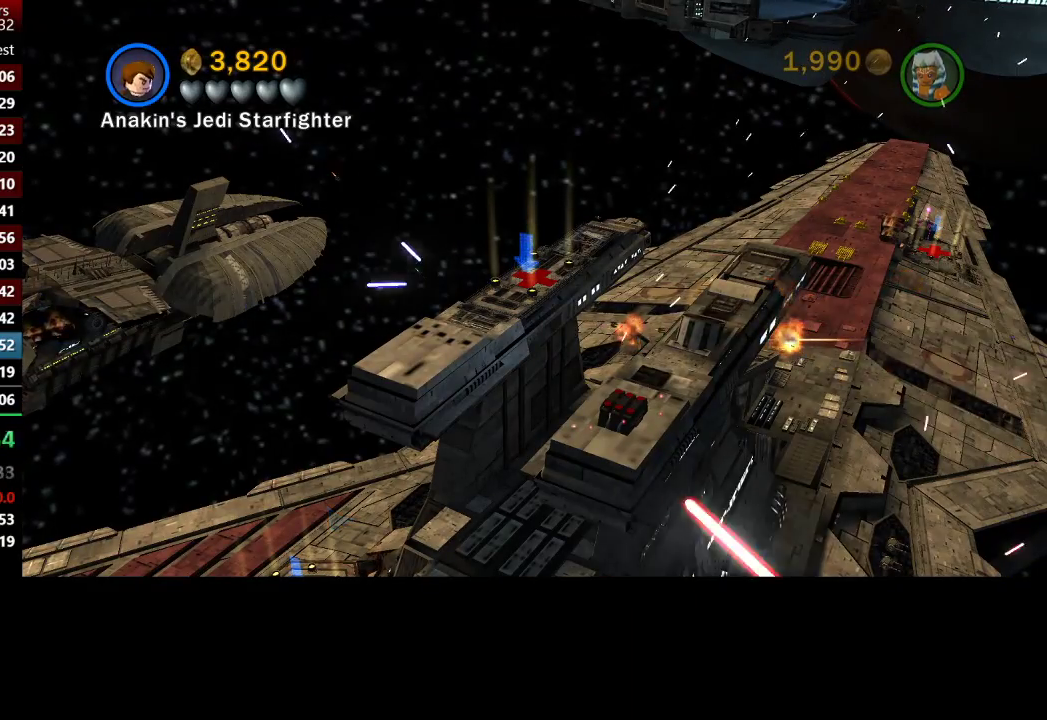
{"buttons": [], "left_stick": "right", "right_stick": "center", "button_events": []}
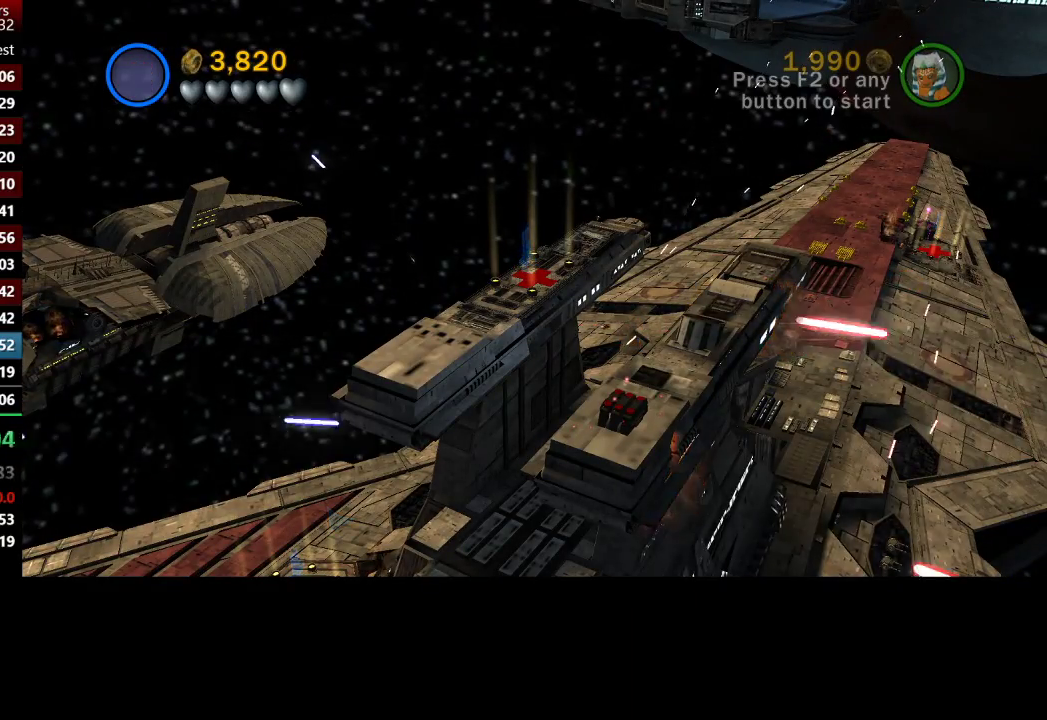
{"buttons": [], "left_stick": "center", "right_stick": "center", "button_events": []}
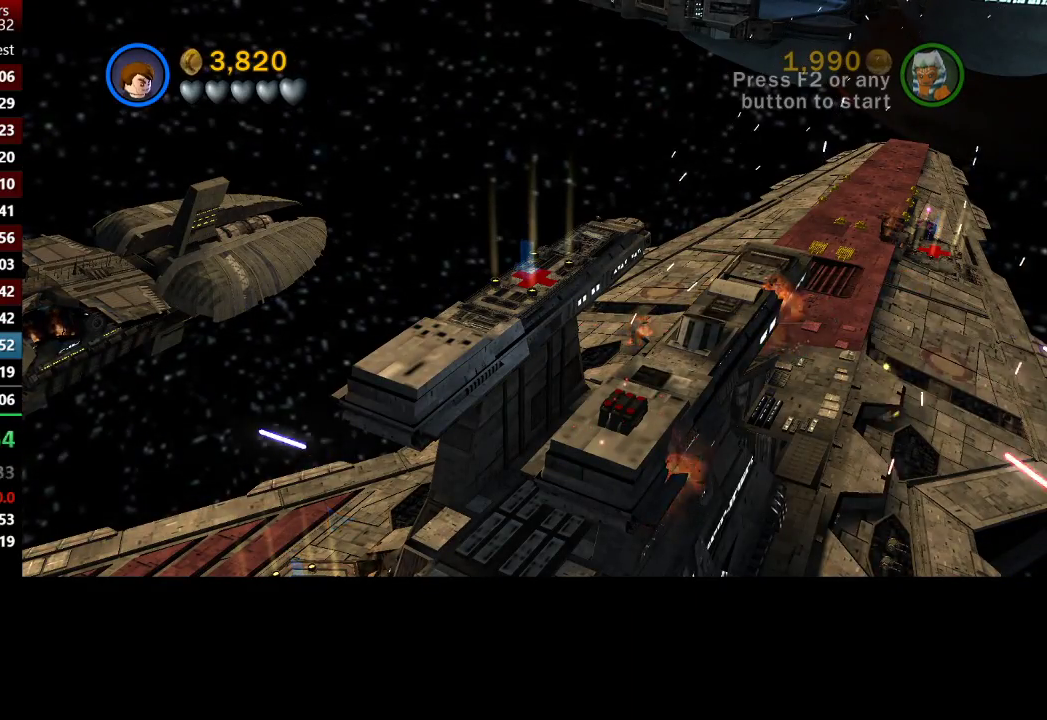
{"buttons": ["A"], "left_stick": "right", "right_stick": "center", "button_events": [[433, "A", "down"]]}
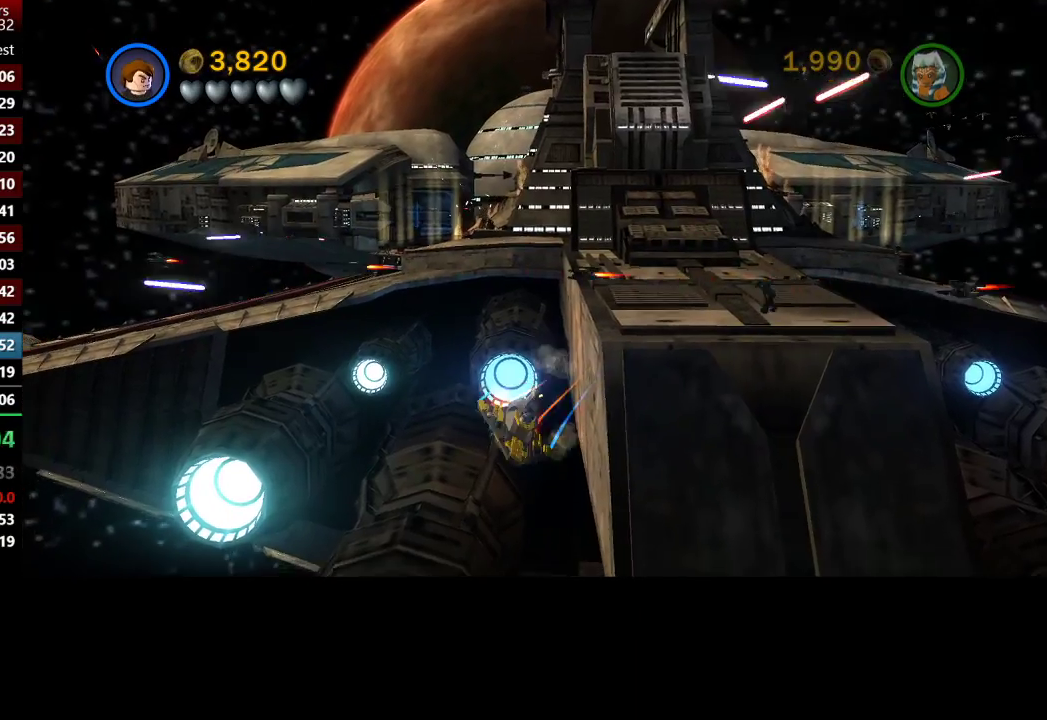
{"buttons": ["A"], "left_stick": "up-right", "right_stick": "center", "button_events": []}
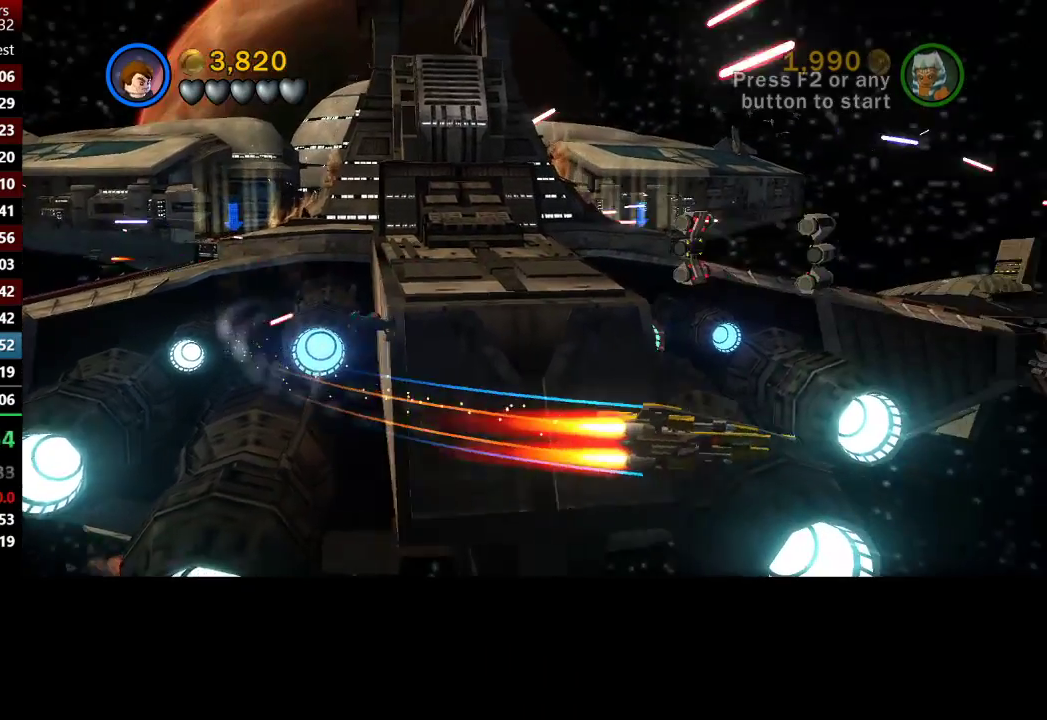
{"buttons": ["A"], "left_stick": "up-left", "right_stick": "center", "button_events": [[167, "Y", "down"], [267, "Y", "up"], [400, "Y", "down"], [500, "Y", "up"]]}
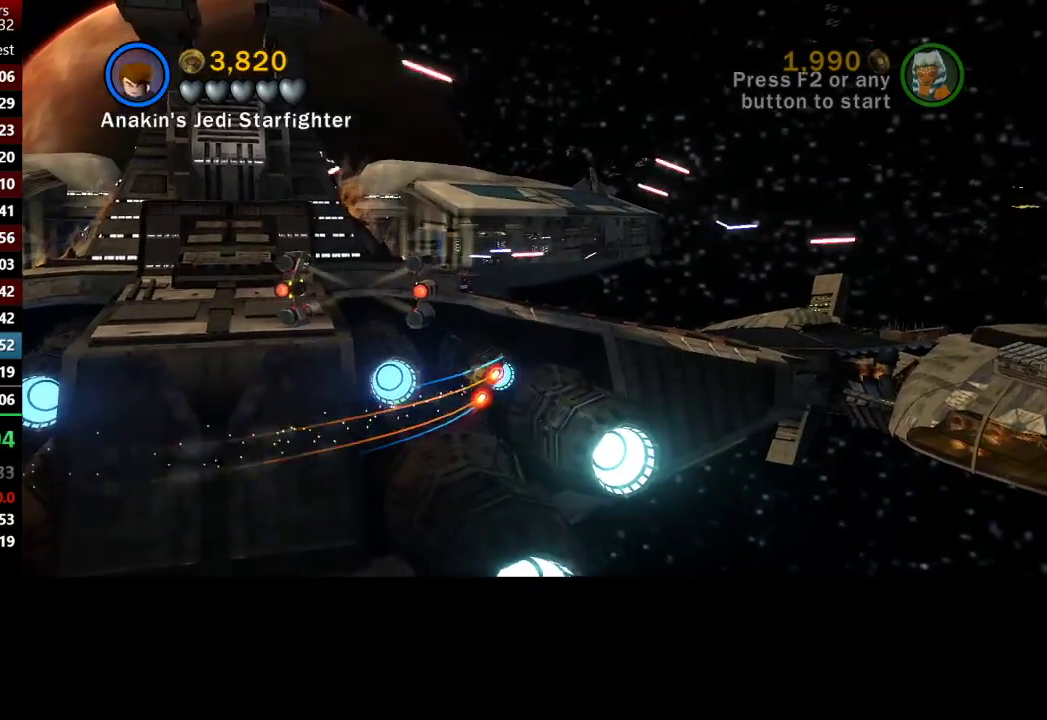
{"buttons": ["A"], "left_stick": "up-left", "right_stick": "center", "button_events": [[167, "Y", "down"], [233, "Y", "up"], [333, "Y", "down"], [433, "Y", "up"]]}
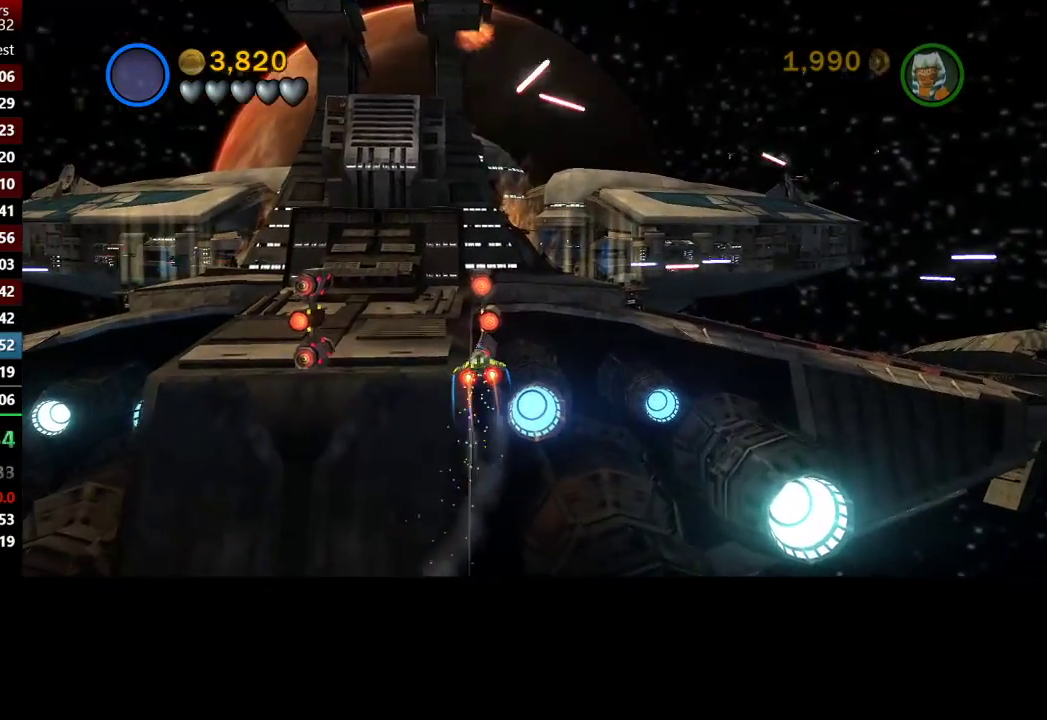
{"buttons": ["A"], "left_stick": "up-left", "right_stick": "center", "button_events": [[33, "Y", "down"], [133, "Y", "up"], [233, "Y", "down"], [300, "Y", "up"], [367, "Y", "down"], [467, "Y", "up"]]}
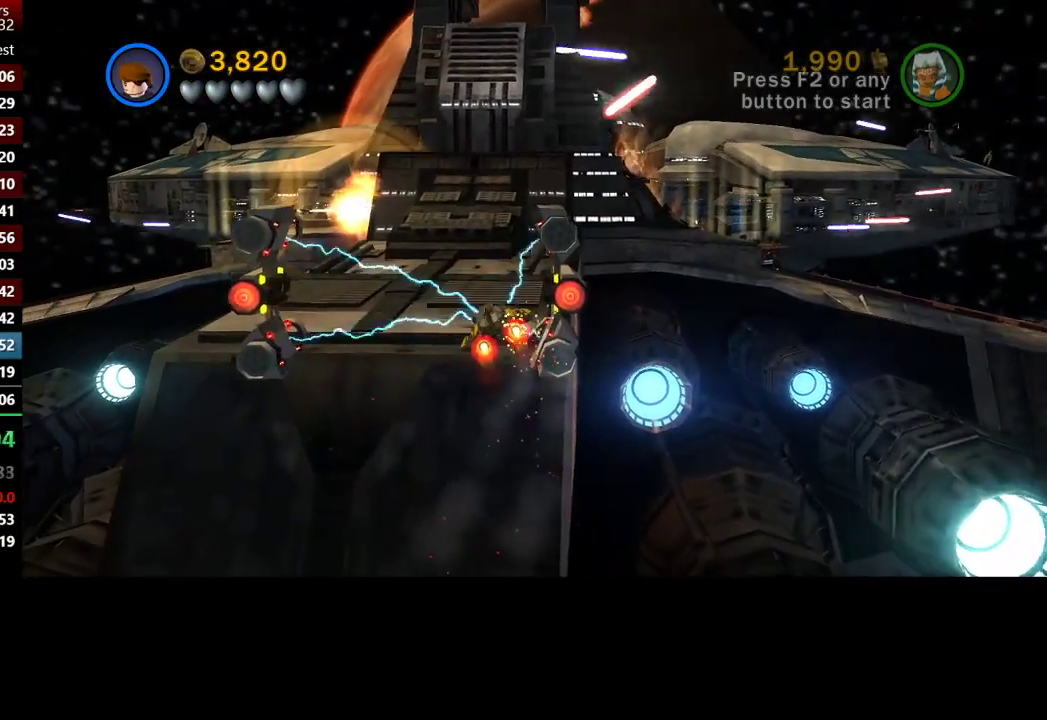
{"buttons": [], "left_stick": "up-left", "right_stick": "center", "button_events": [[200, "A", "up"]]}
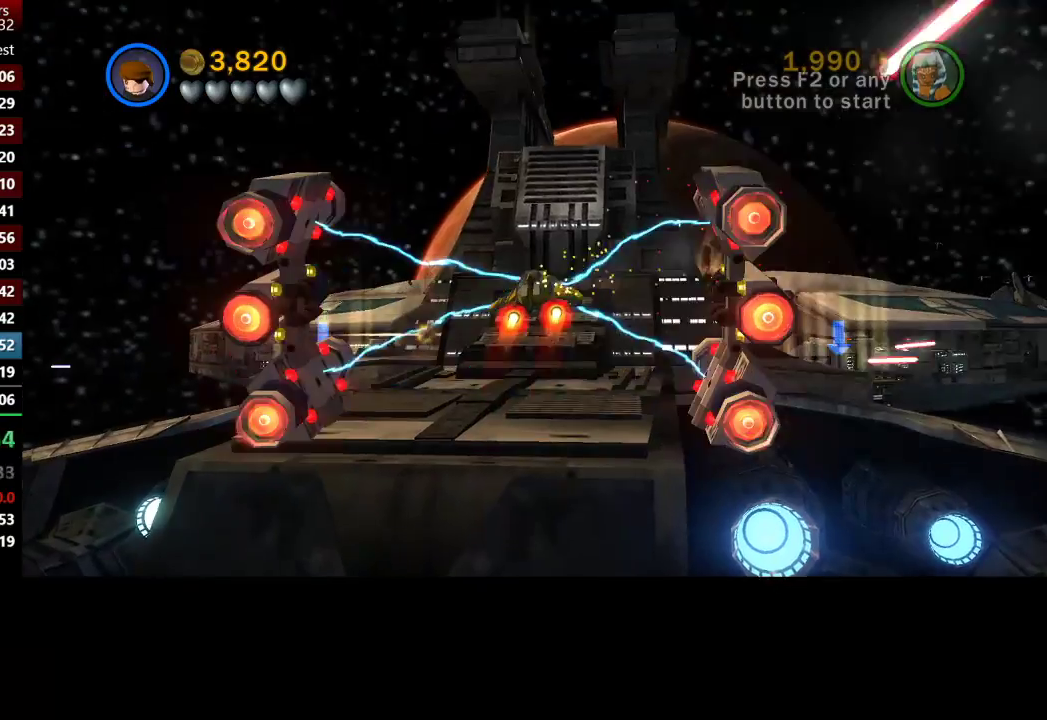
{"buttons": ["A"], "left_stick": "up-left", "right_stick": "center", "button_events": [[400, "A", "down"]]}
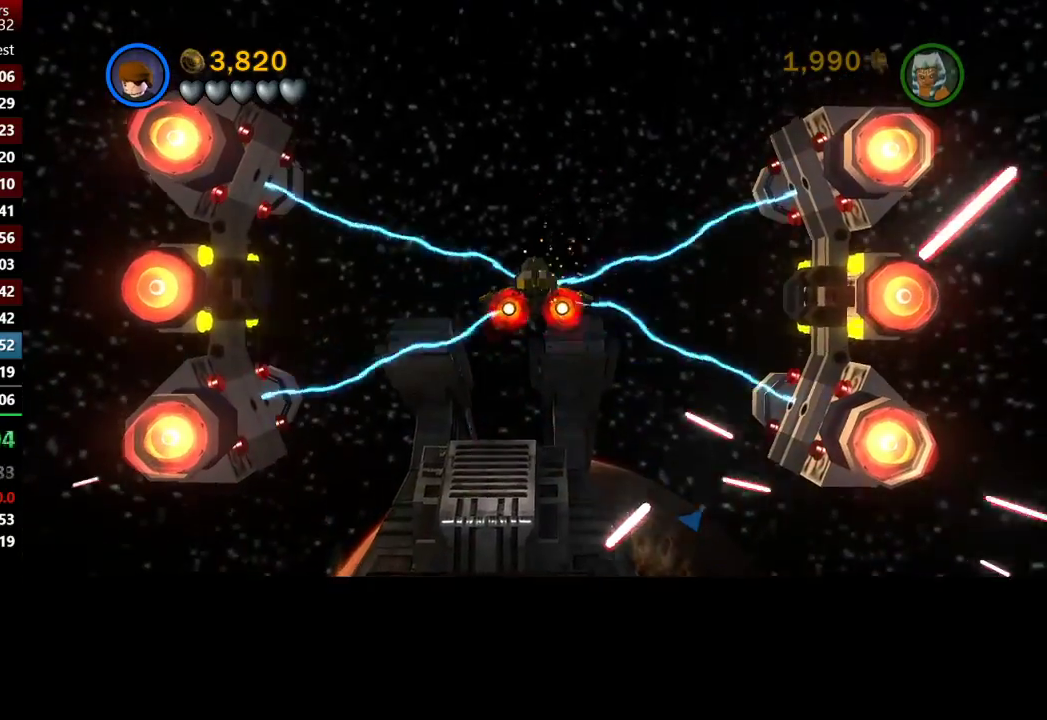
{"buttons": ["A"], "left_stick": "up-left", "right_stick": "center", "button_events": [[33, "A", "up"], [133, "A", "down"]]}
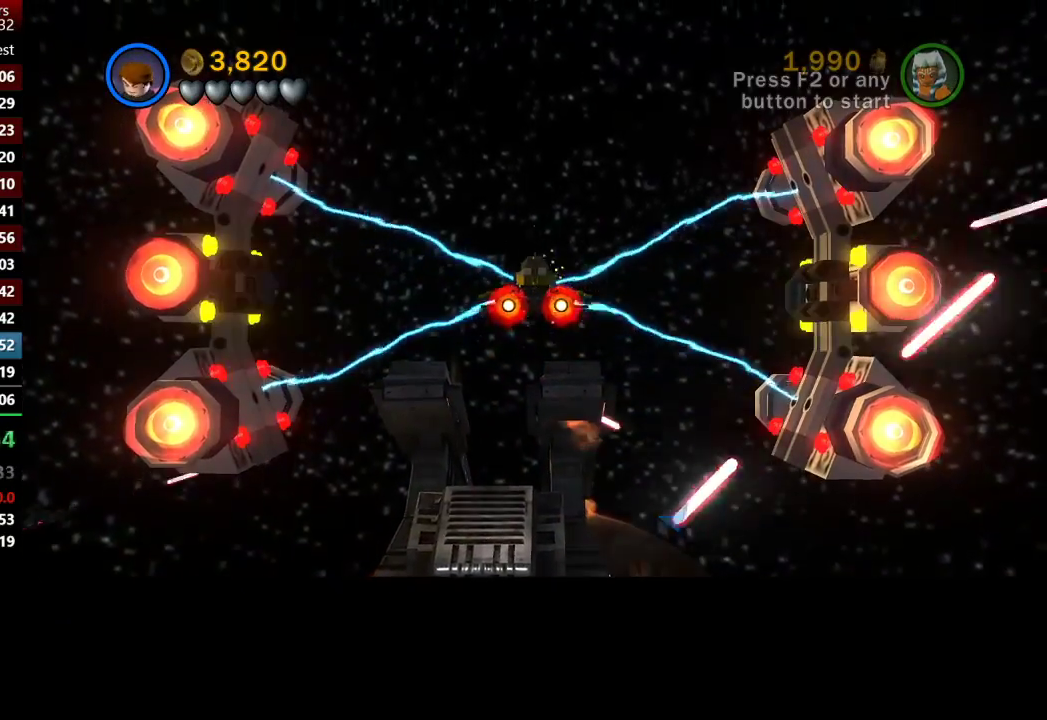
{"buttons": ["A"], "left_stick": "left", "right_stick": "center", "button_events": []}
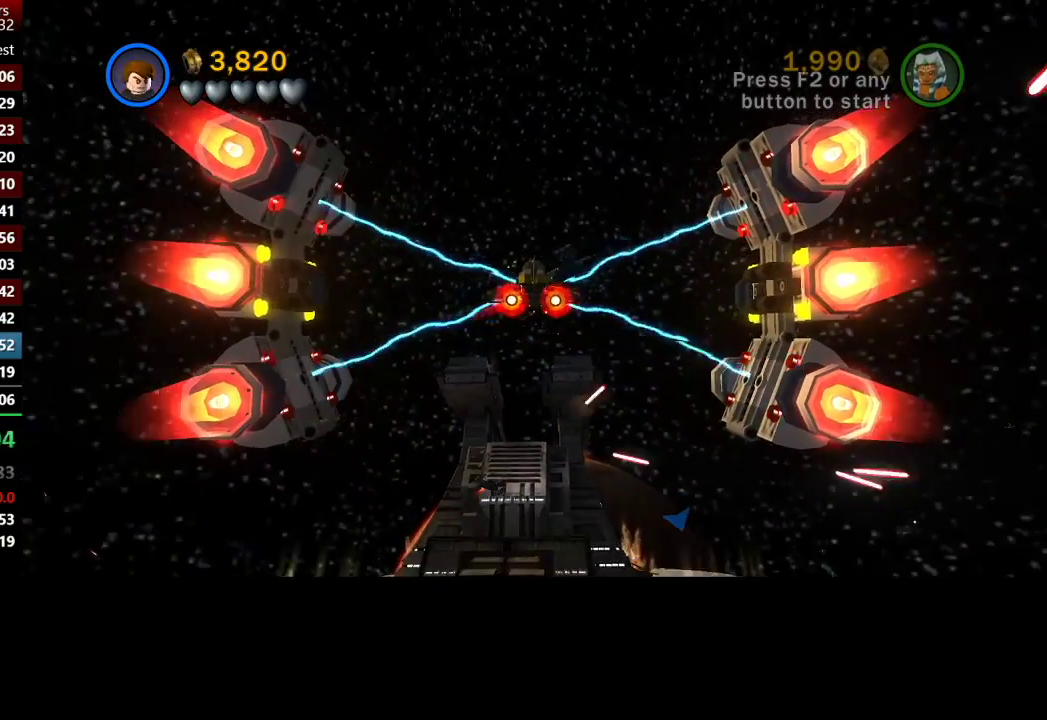
{"buttons": ["A"], "left_stick": "center", "right_stick": "center", "button_events": []}